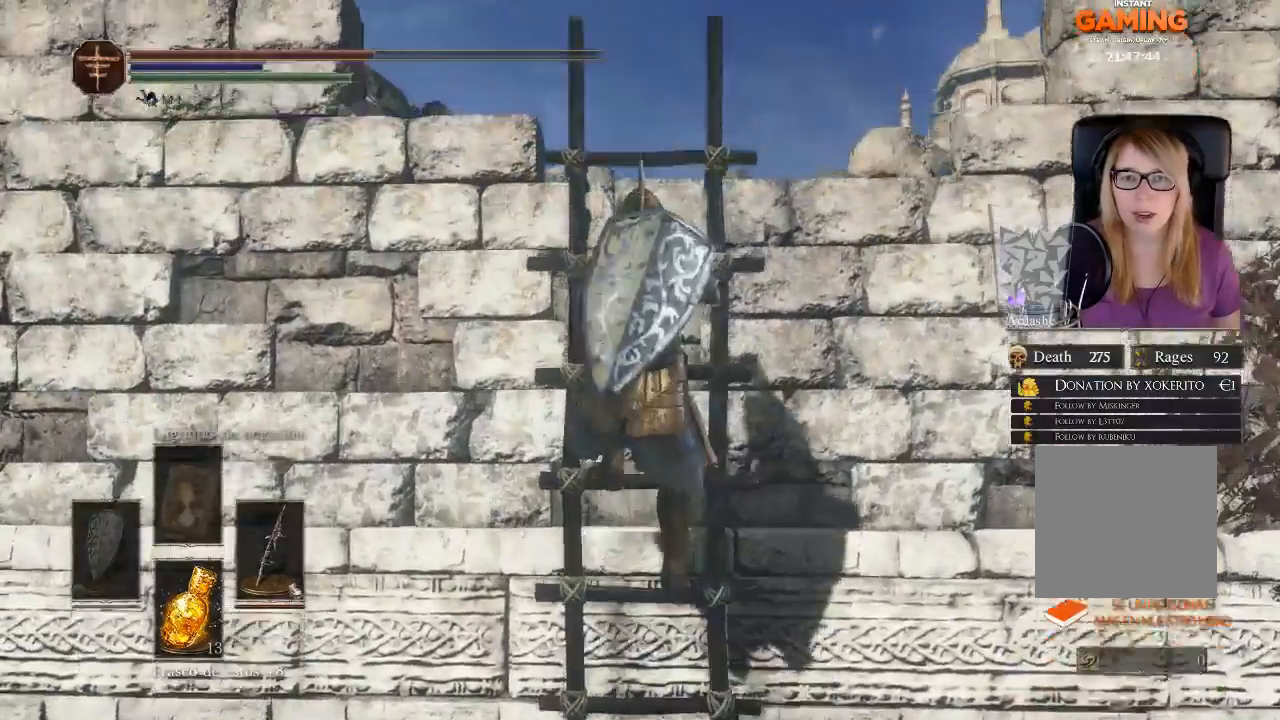
Gameplay with a controller (Xbox layout); each line is a JSON object with the inputs held at the frame after it. "events" lists button and stick changes between this image and that frame as [ms after this image, input, new state], when the widget could be followed in between.
{"buttons": [], "left_stick": "up", "right_stick": "down", "events": [[467, "right_stick", "down"]]}
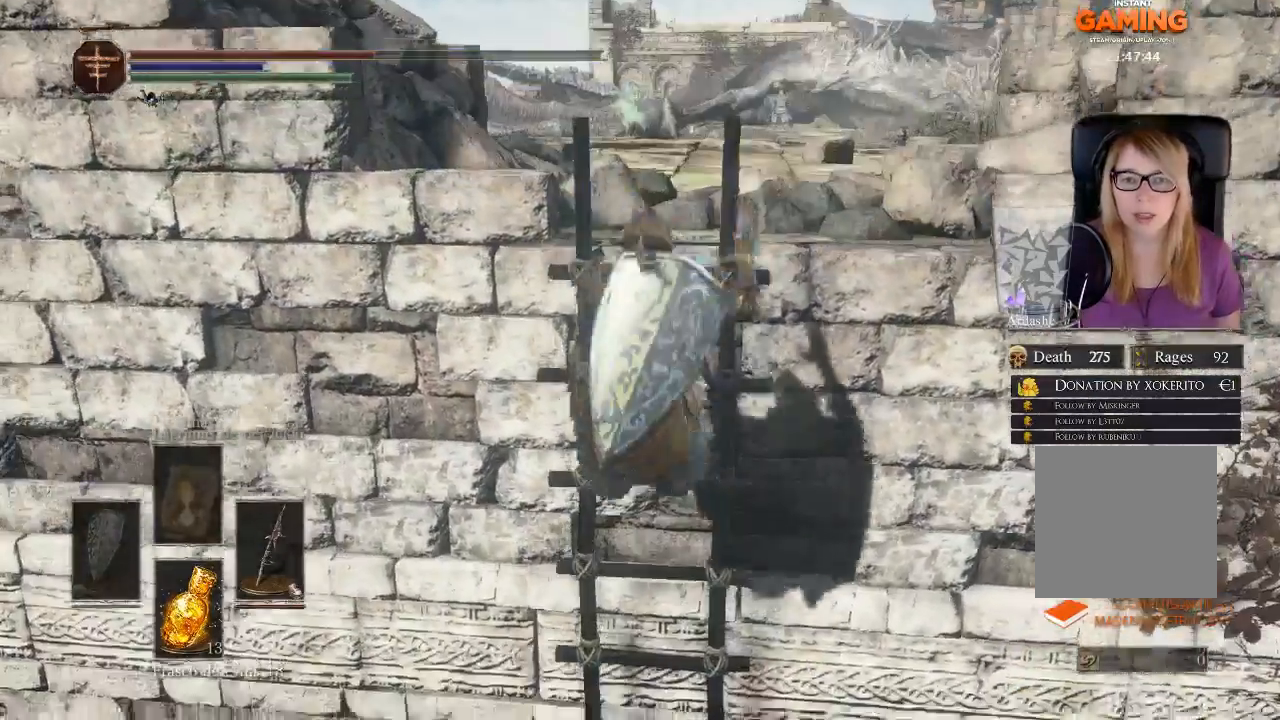
{"buttons": [], "left_stick": "up", "right_stick": "down", "events": []}
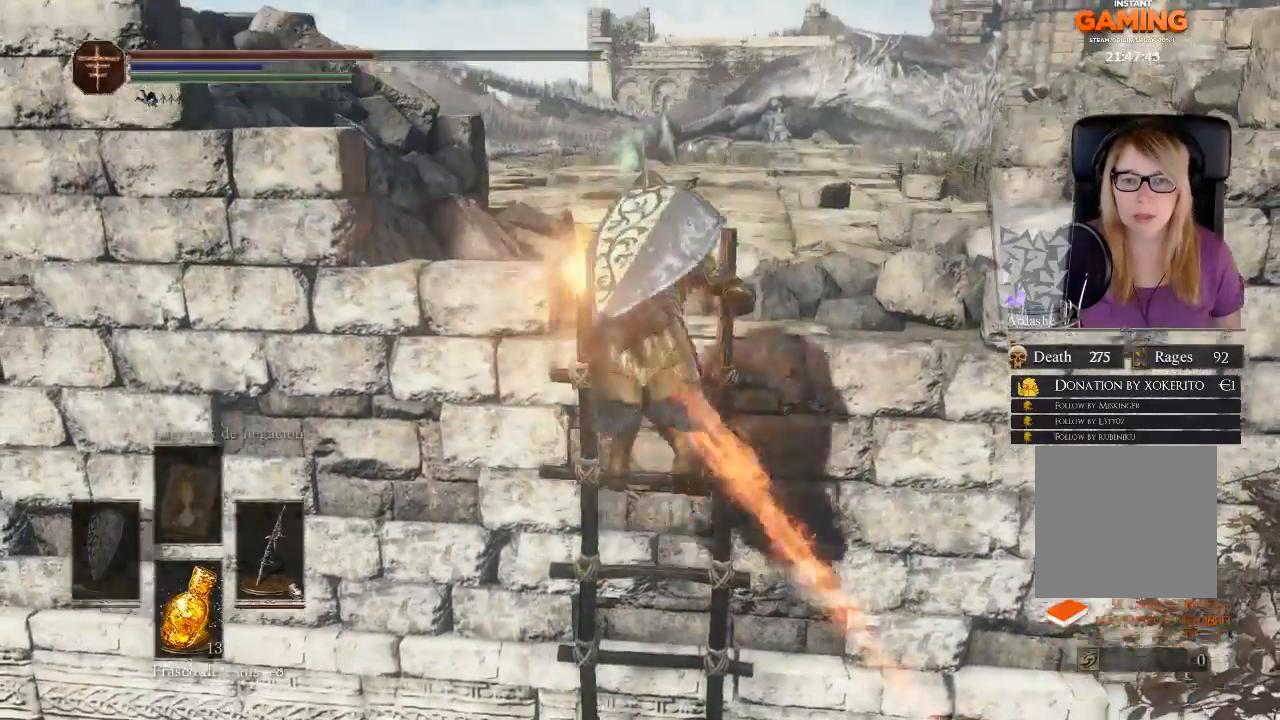
{"buttons": [], "left_stick": "up", "right_stick": "down", "events": []}
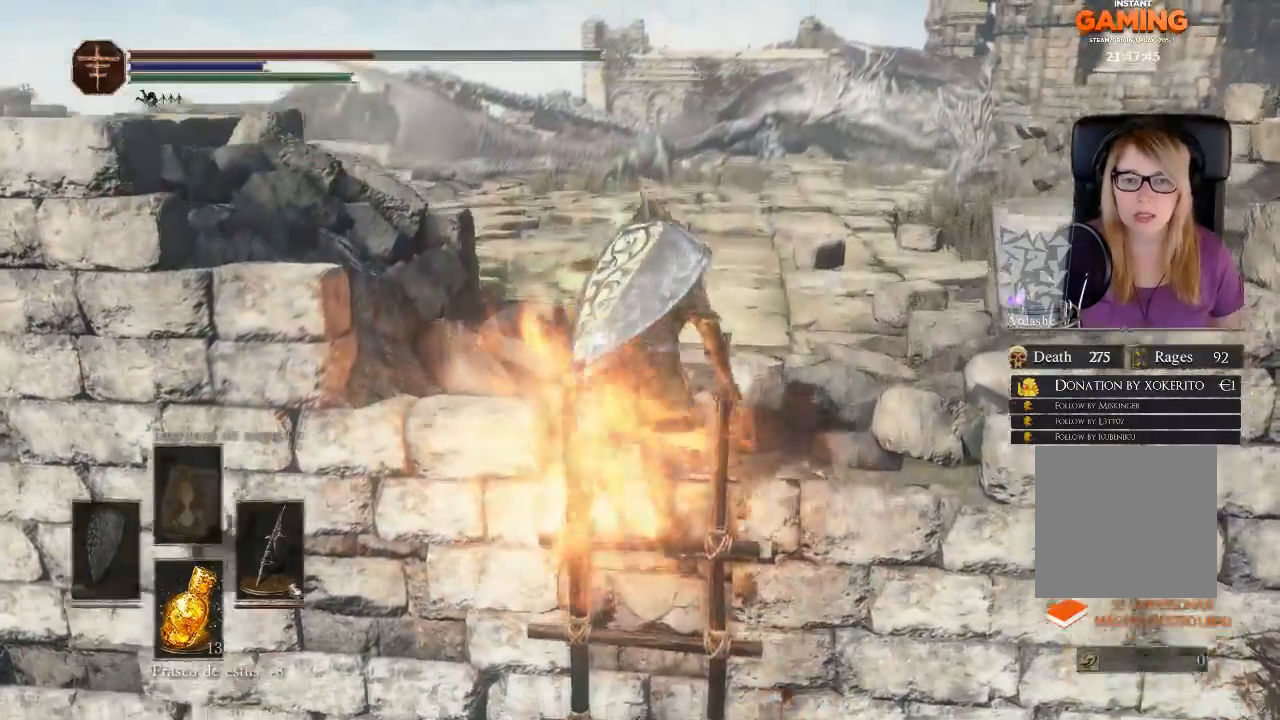
{"buttons": [], "left_stick": "up", "right_stick": "center", "events": [[200, "right_stick", "center"]]}
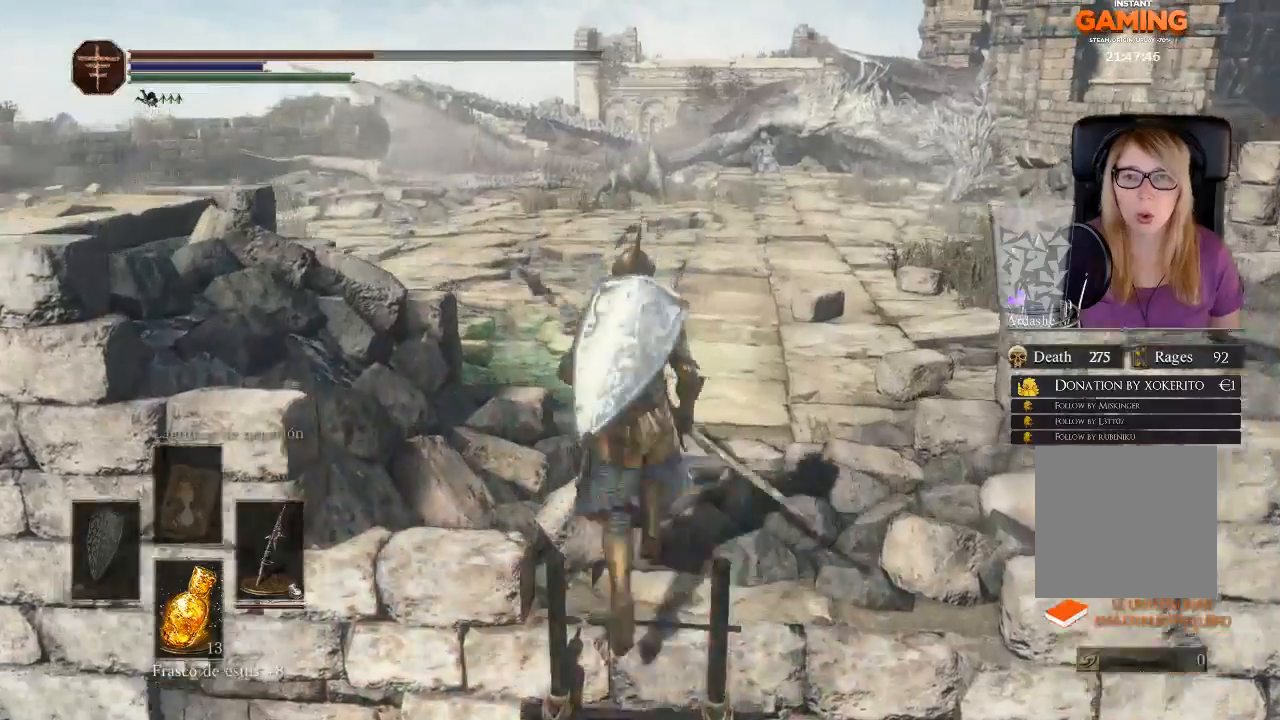
{"buttons": [], "left_stick": "up", "right_stick": "center", "events": [[33, "X", "down"], [233, "left_stick", "center"], [333, "X", "up"], [433, "left_stick", "up"]]}
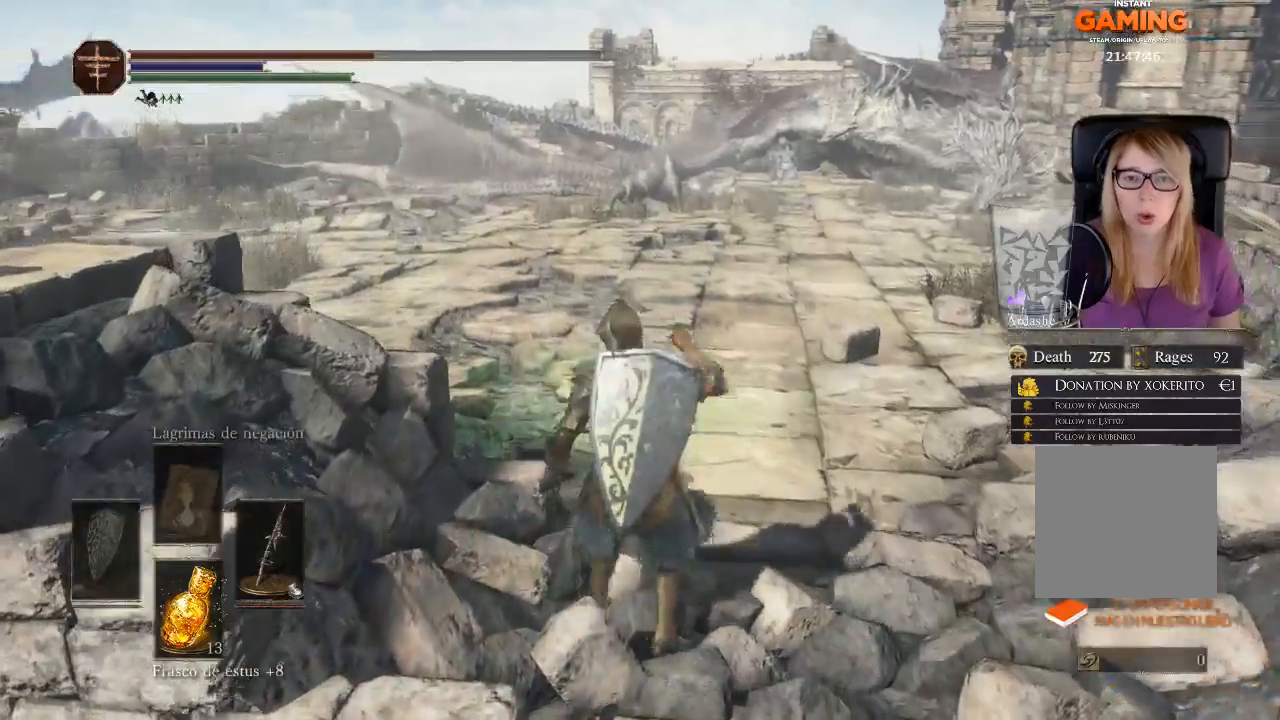
{"buttons": [], "left_stick": "up", "right_stick": "center", "events": [[200, "right_stick", "down-left"], [433, "right_stick", "center"]]}
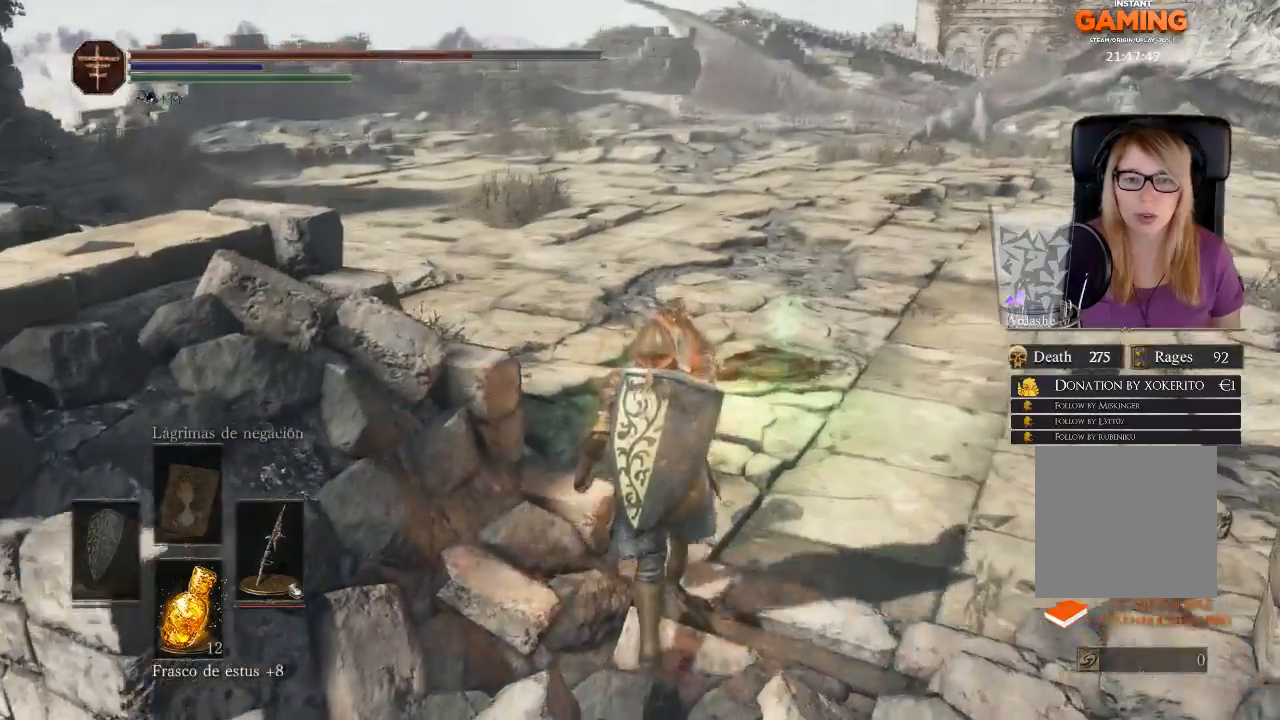
{"buttons": [], "left_stick": "up", "right_stick": "center", "events": []}
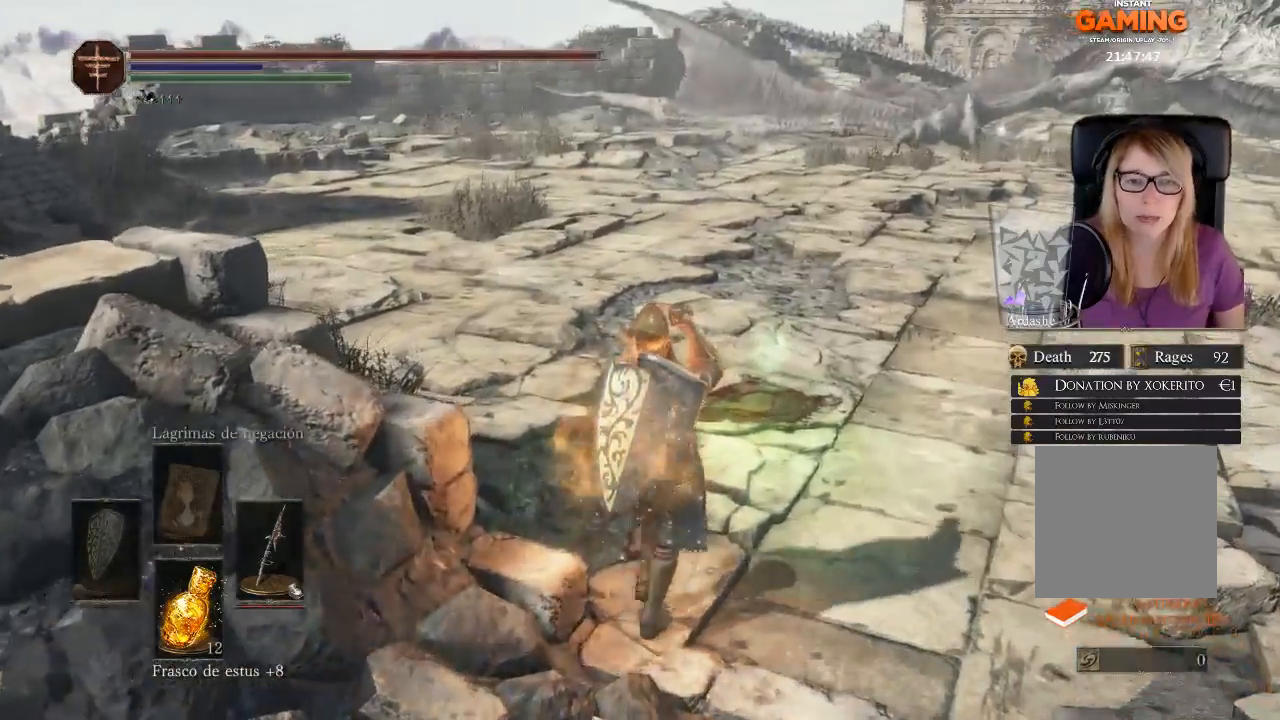
{"buttons": ["A"], "left_stick": "up", "right_stick": "center", "events": [[500, "A", "down"]]}
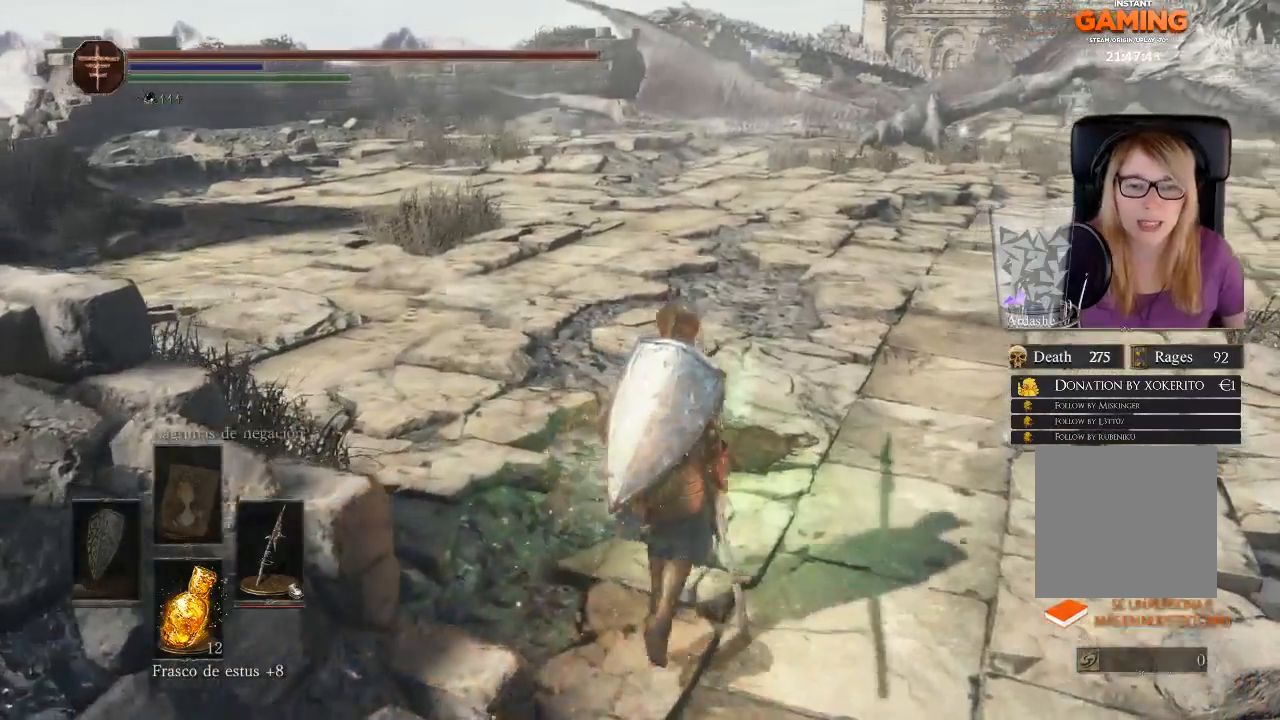
{"buttons": ["A"], "left_stick": "up", "right_stick": "center", "events": [[67, "A", "up"], [133, "A", "down"], [267, "A", "up"], [333, "A", "down"], [367, "A", "up"], [467, "A", "down"]]}
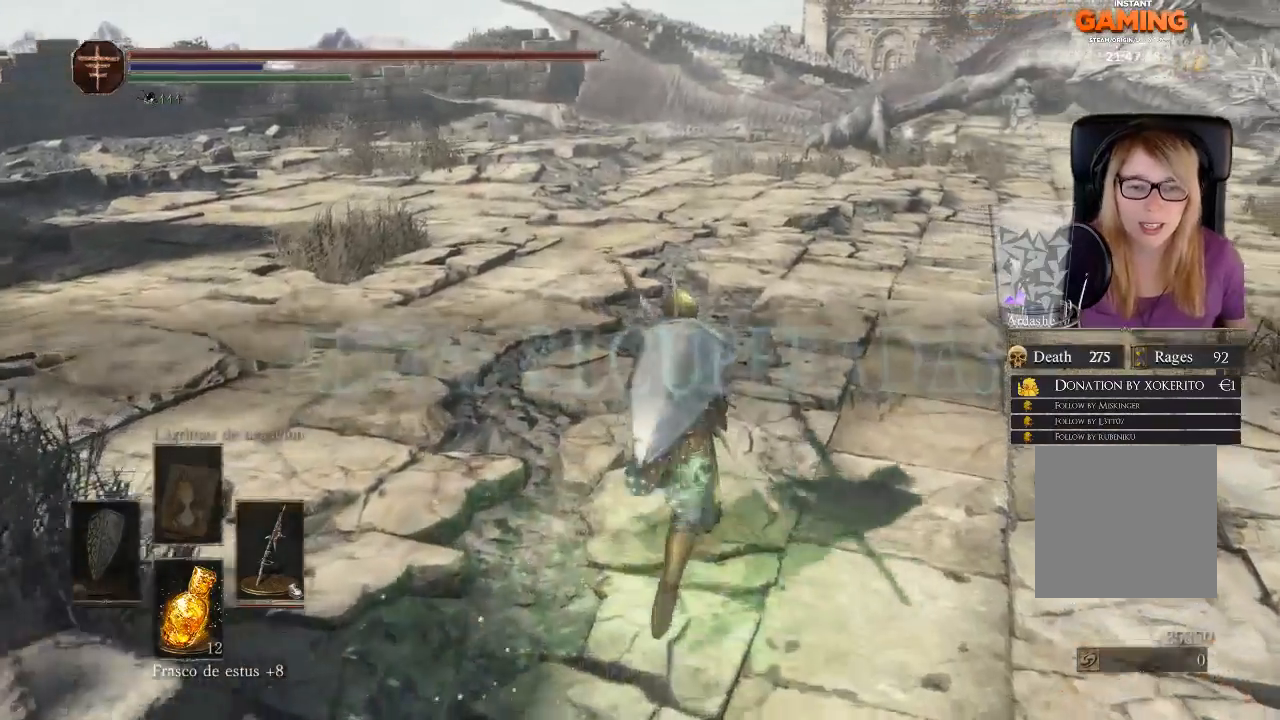
{"buttons": [], "left_stick": "center", "right_stick": "up-right", "events": [[33, "A", "up"], [100, "A", "down"], [167, "A", "up"], [233, "left_stick", "center"], [400, "right_stick", "up-right"]]}
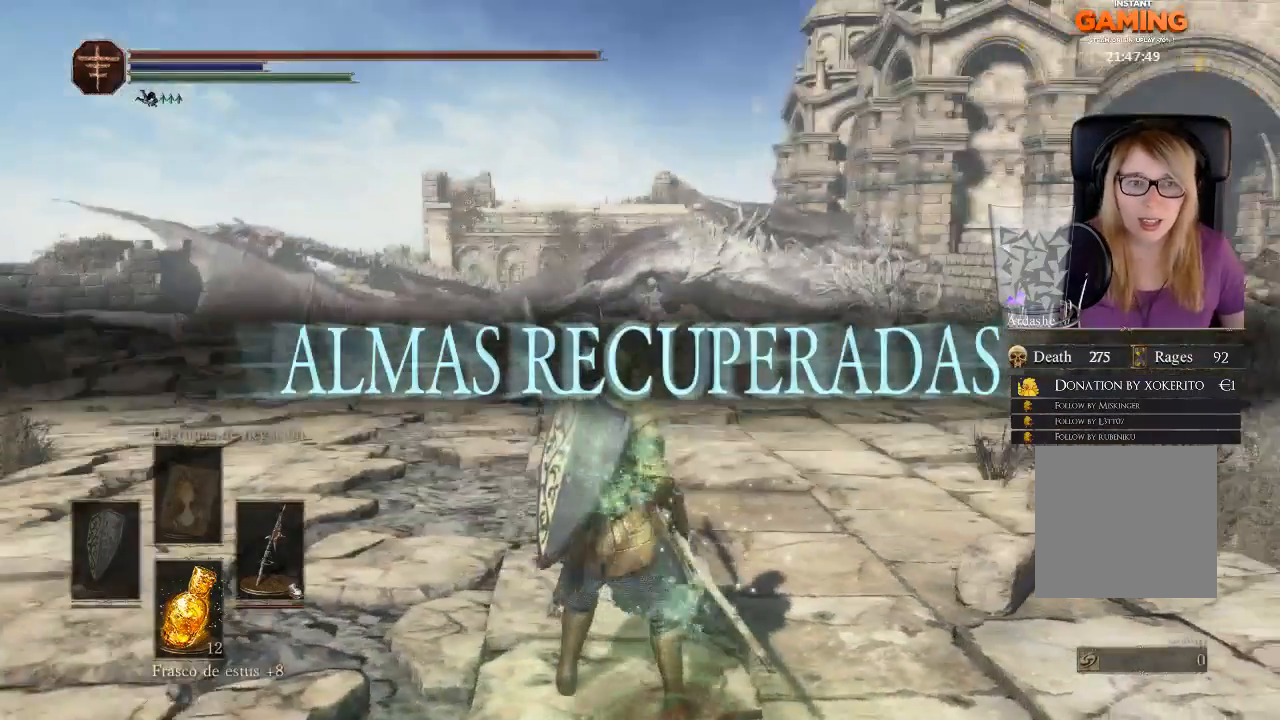
{"buttons": [], "left_stick": "center", "right_stick": "center", "events": [[67, "right_stick", "right"], [167, "right_stick", "center"]]}
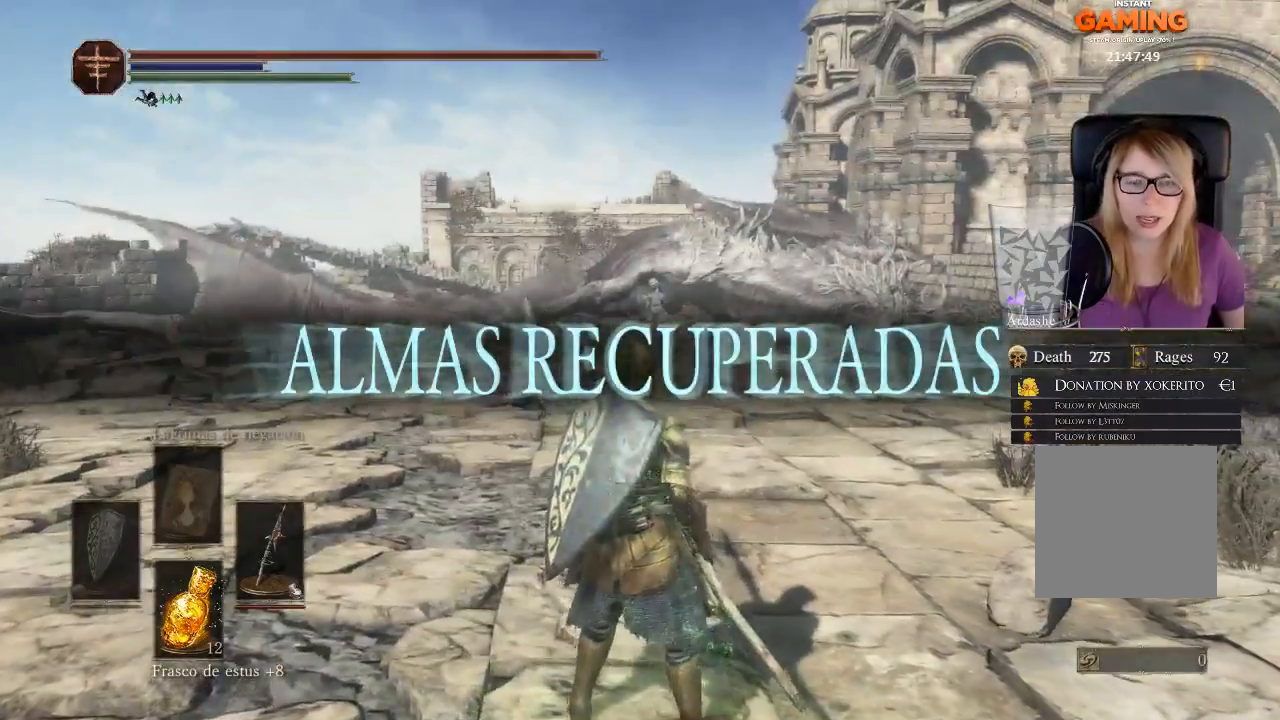
{"buttons": [], "left_stick": "up", "right_stick": "center", "events": [[67, "left_stick", "up"], [67, "right_stick", "down-right"], [467, "right_stick", "center"]]}
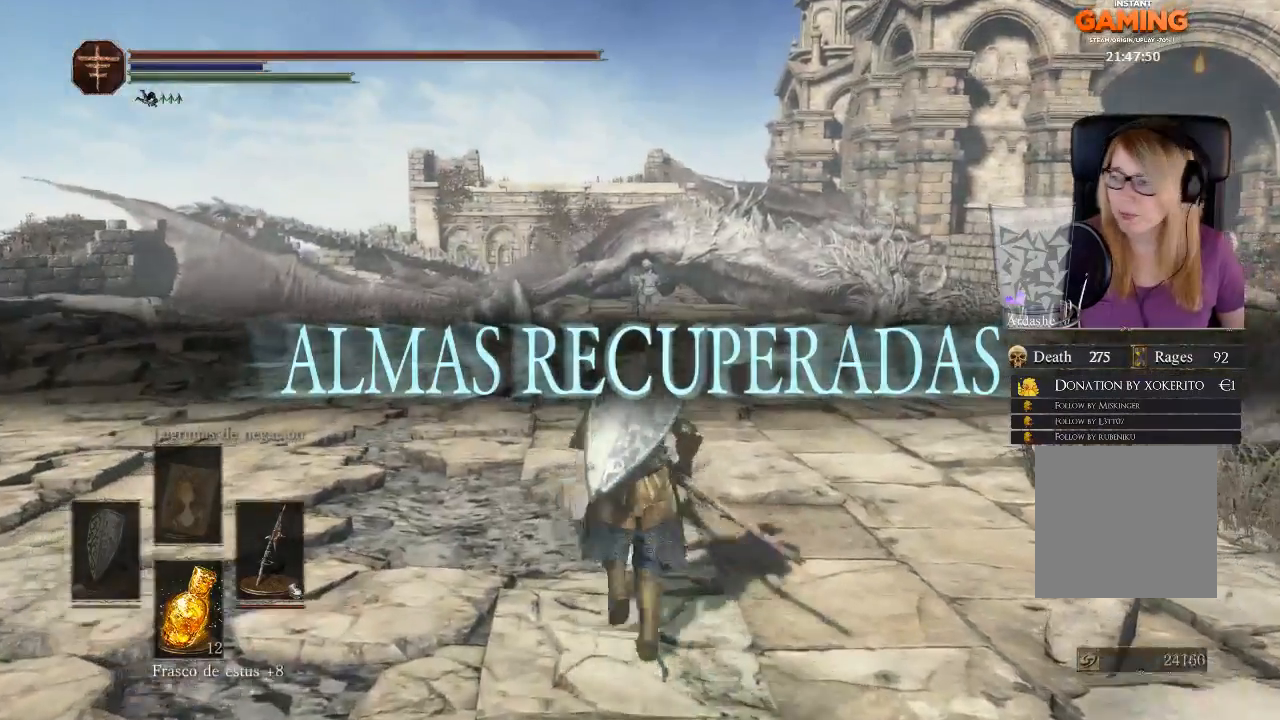
{"buttons": [], "left_stick": "center", "right_stick": "center", "events": [[133, "left_stick", "center"]]}
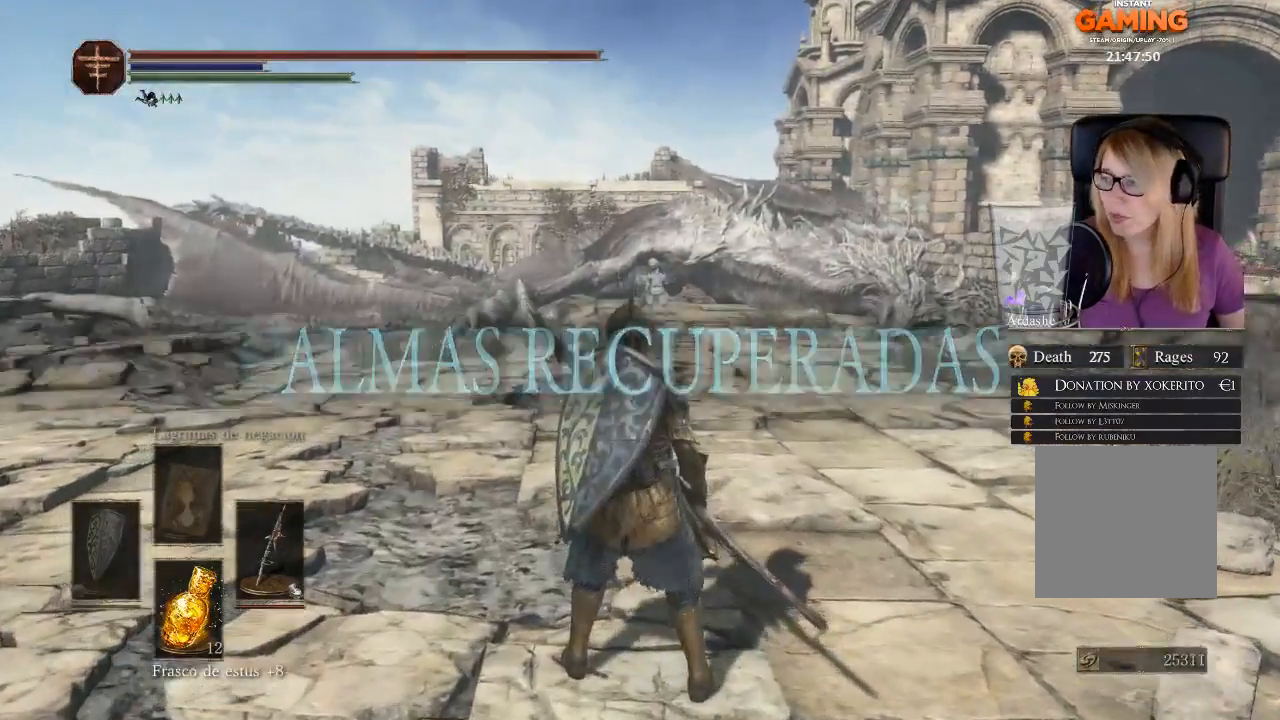
{"buttons": [], "left_stick": "center", "right_stick": "center", "events": []}
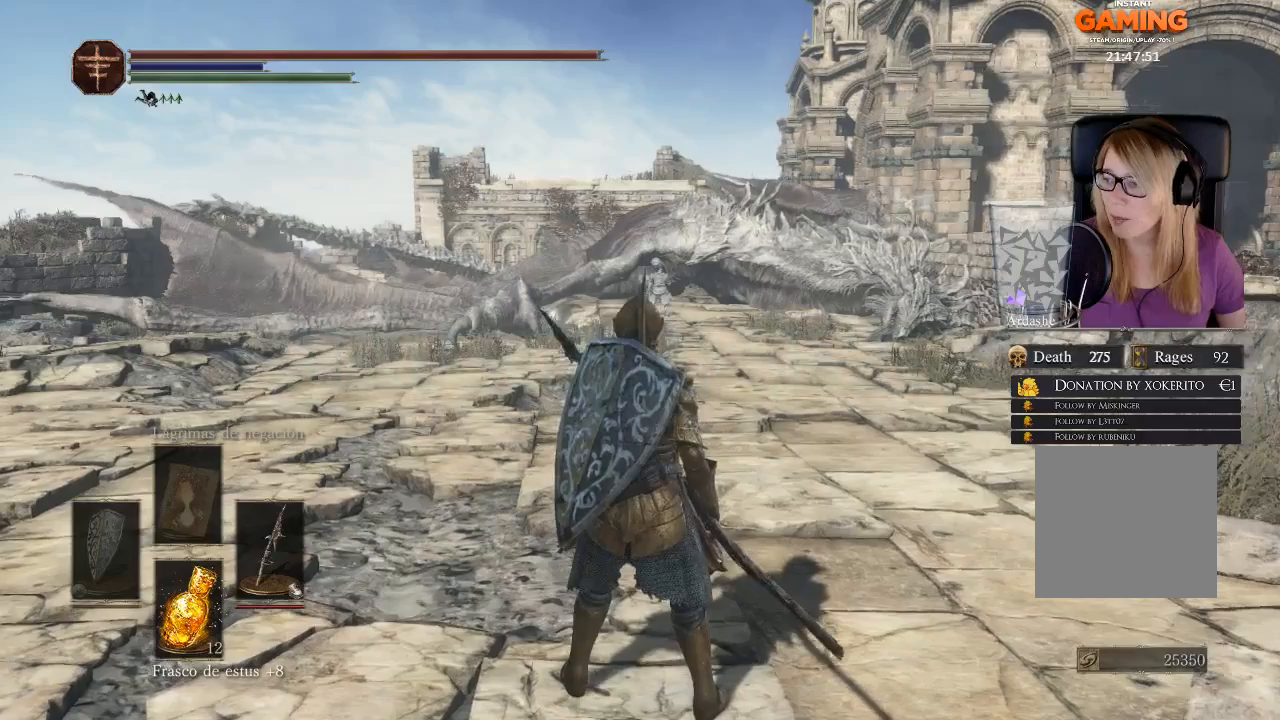
{"buttons": [], "left_stick": "center", "right_stick": "center", "events": []}
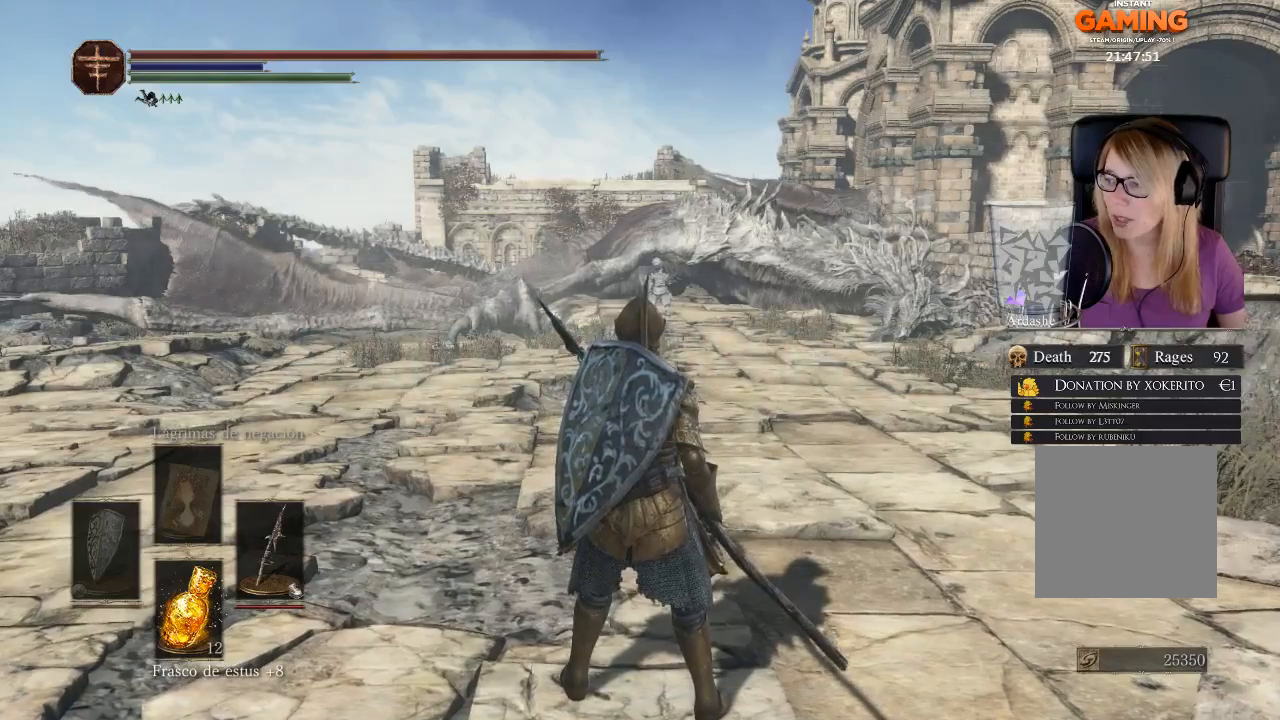
{"buttons": [], "left_stick": "center", "right_stick": "center", "events": []}
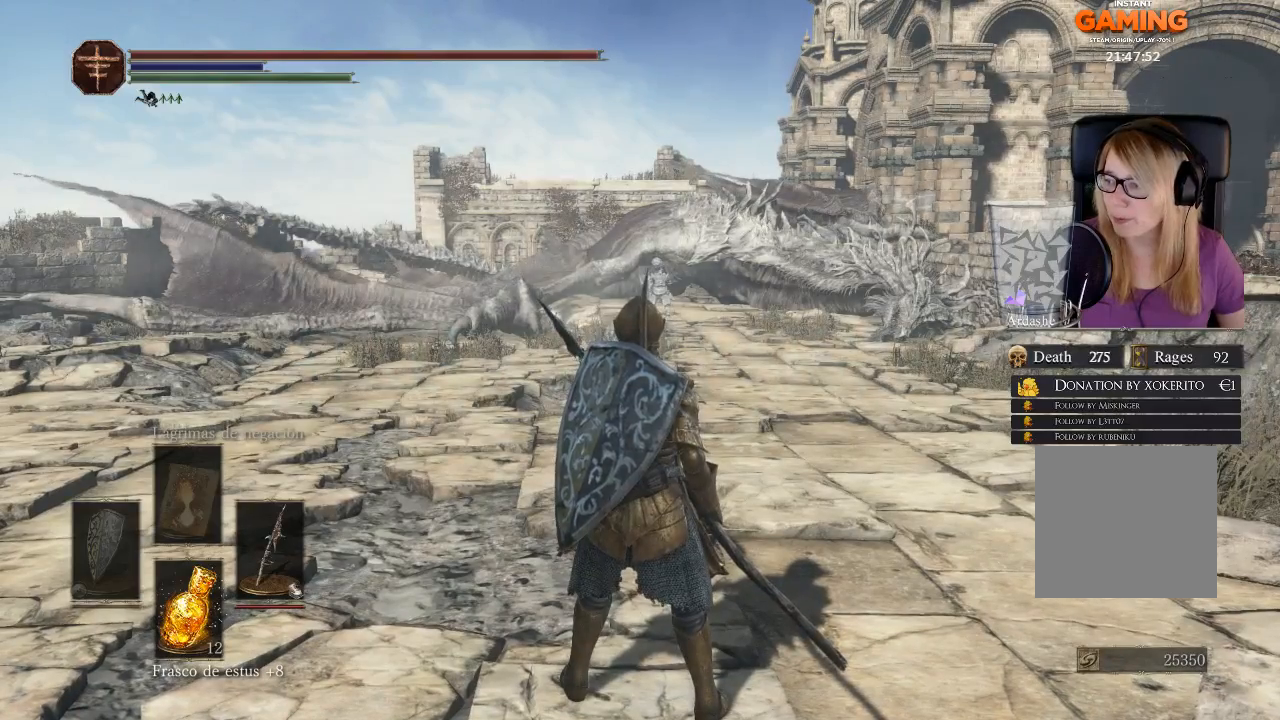
{"buttons": [], "left_stick": "center", "right_stick": "center", "events": []}
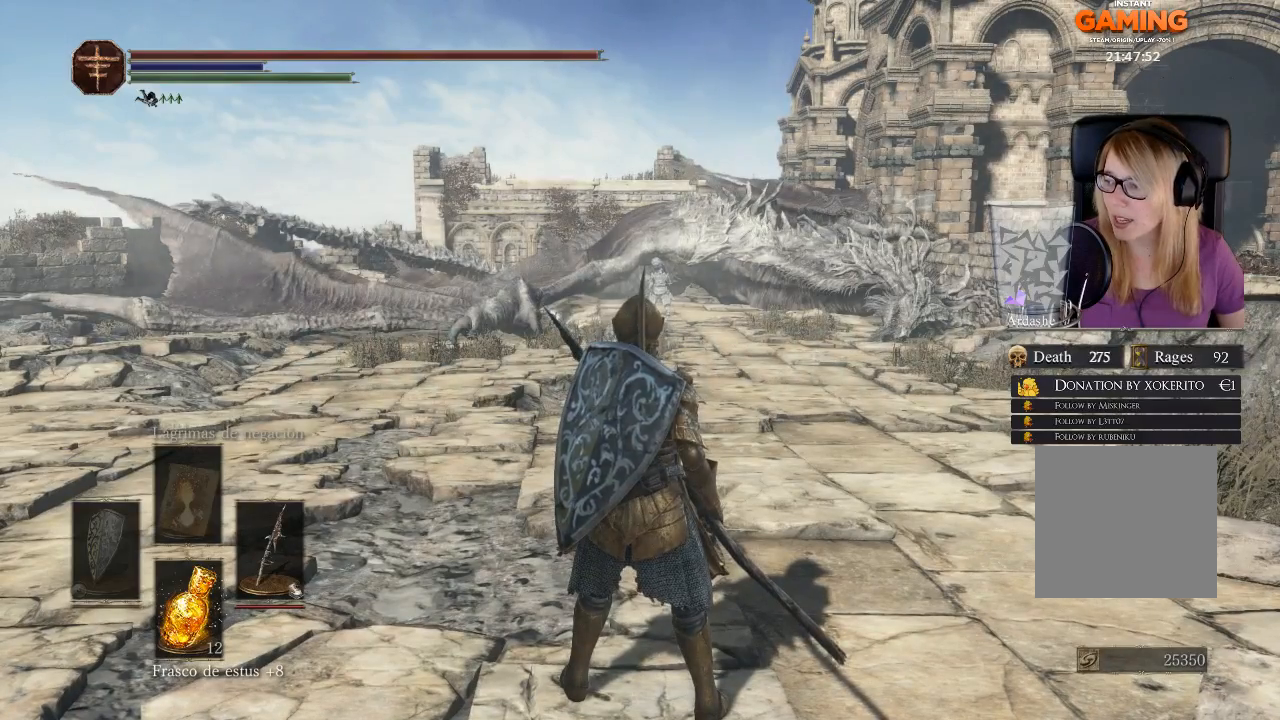
{"buttons": [], "left_stick": "center", "right_stick": "center", "events": []}
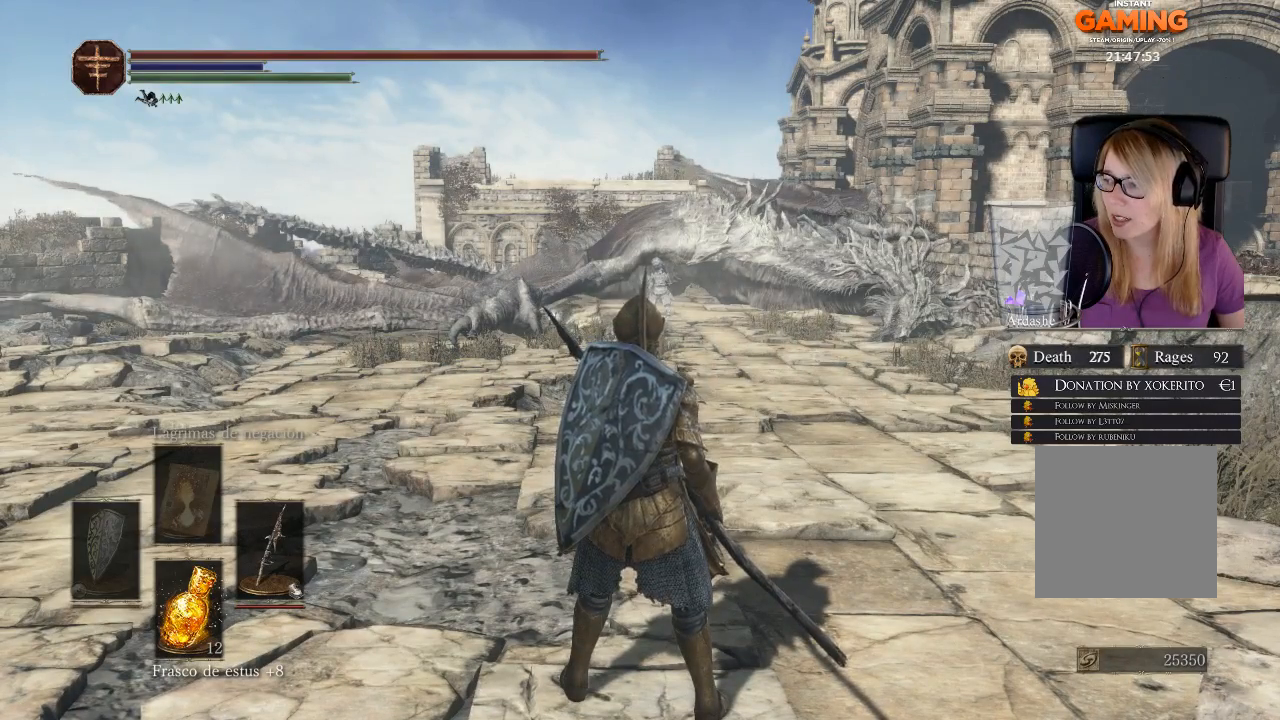
{"buttons": [], "left_stick": "center", "right_stick": "center", "events": []}
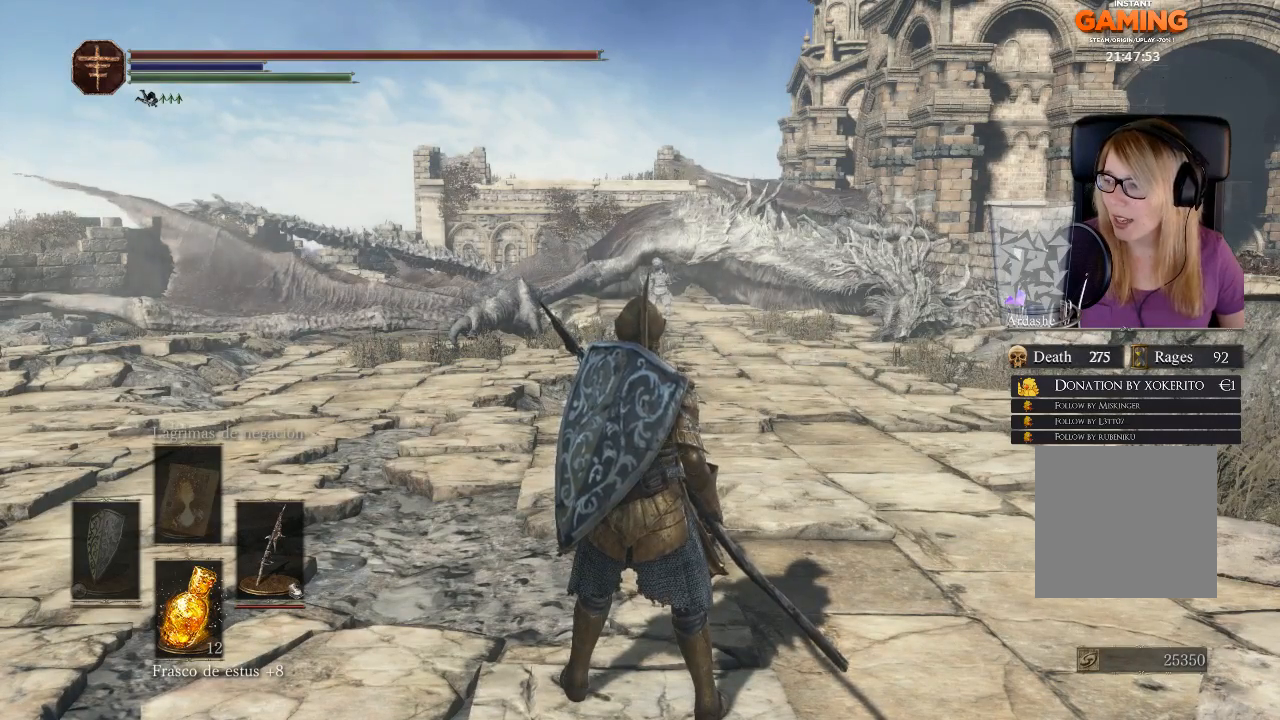
{"buttons": [], "left_stick": "center", "right_stick": "center", "events": []}
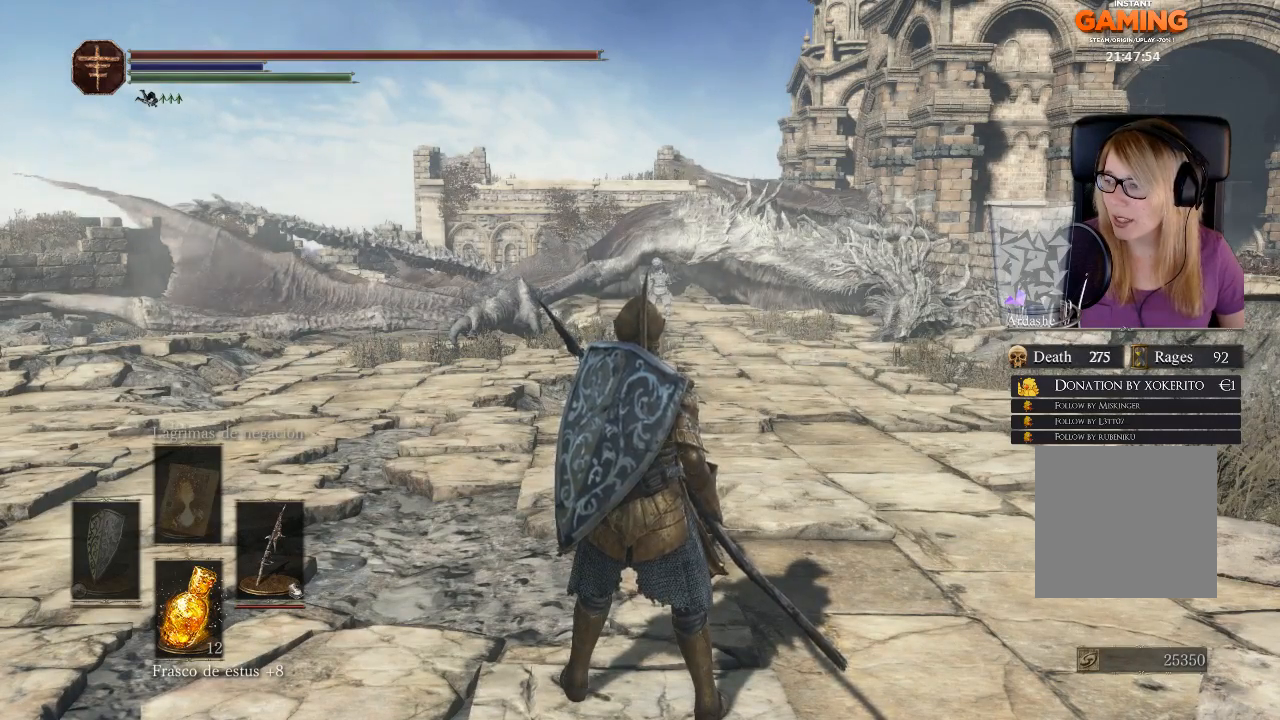
{"buttons": [], "left_stick": "up", "right_stick": "center", "events": [[200, "left_stick", "up"]]}
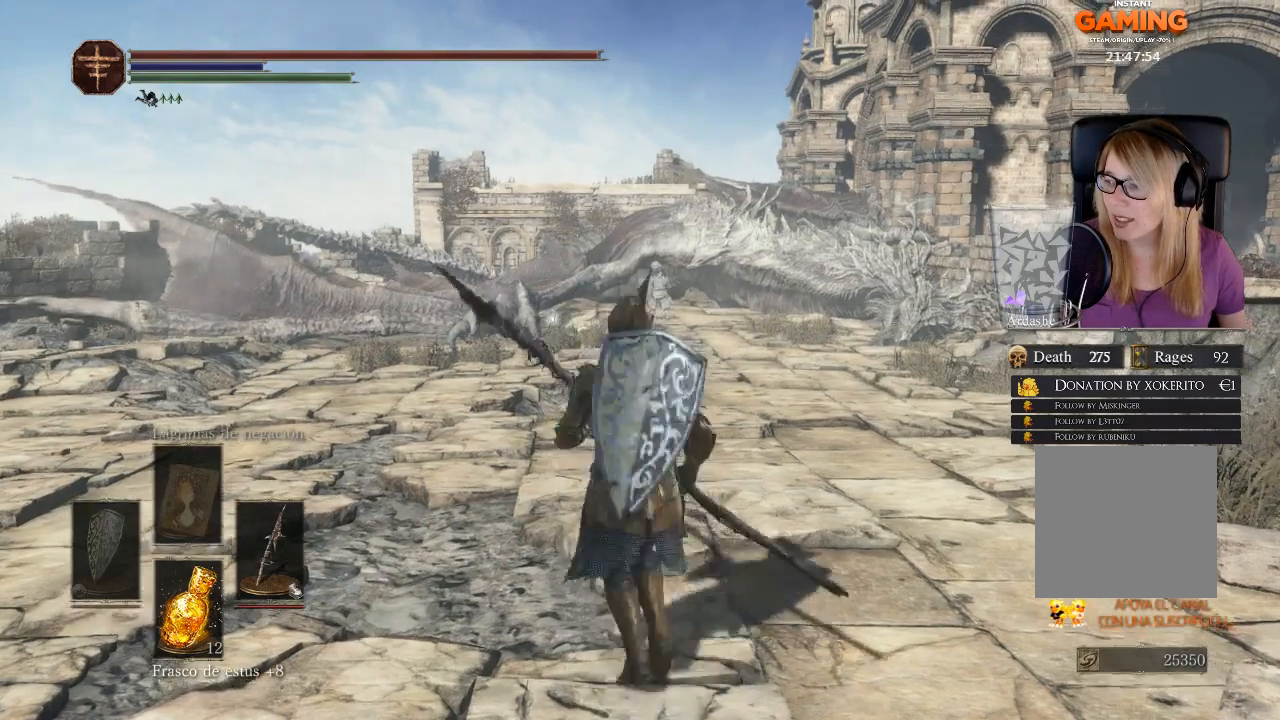
{"buttons": [], "left_stick": "down-left", "right_stick": "center", "events": [[167, "left_stick", "up-left"], [267, "left_stick", "left"], [433, "left_stick", "down-left"]]}
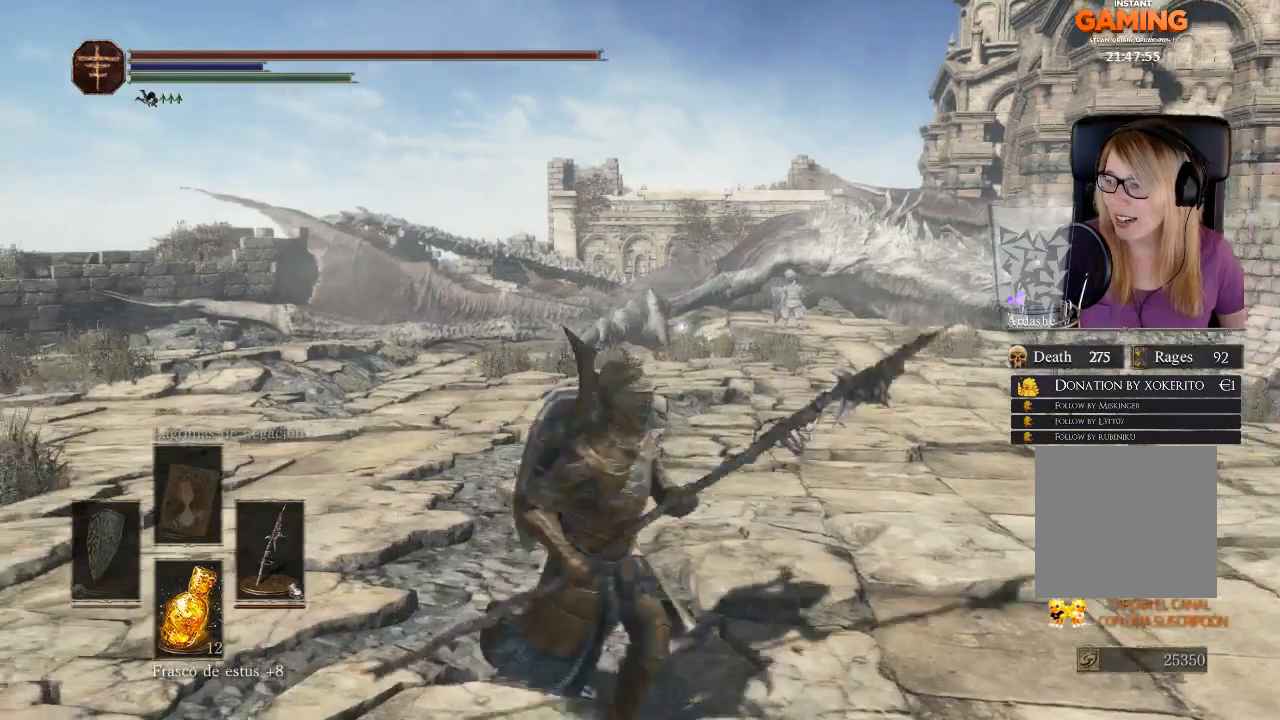
{"buttons": [], "left_stick": "up-right", "right_stick": "right", "events": [[67, "left_stick", "down"], [167, "left_stick", "up-right"], [433, "right_stick", "right"]]}
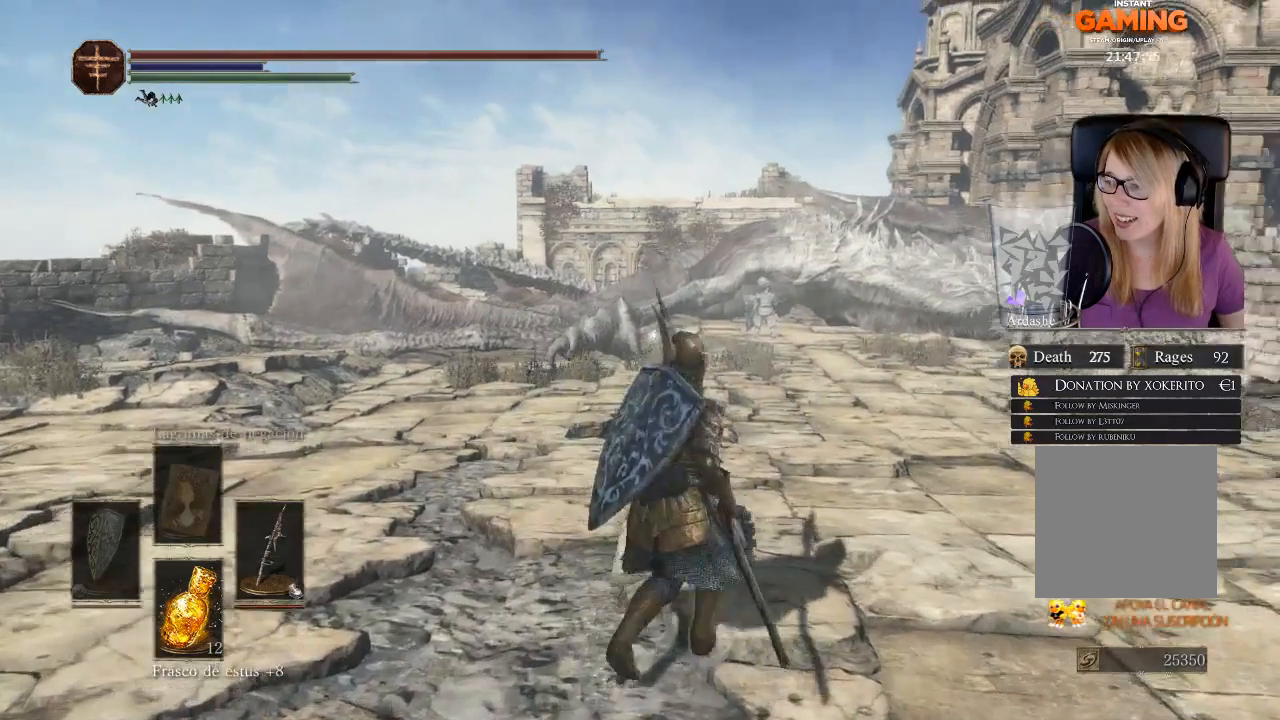
{"buttons": [], "left_stick": "center", "right_stick": "center", "events": [[100, "left_stick", "center"], [300, "right_stick", "center"]]}